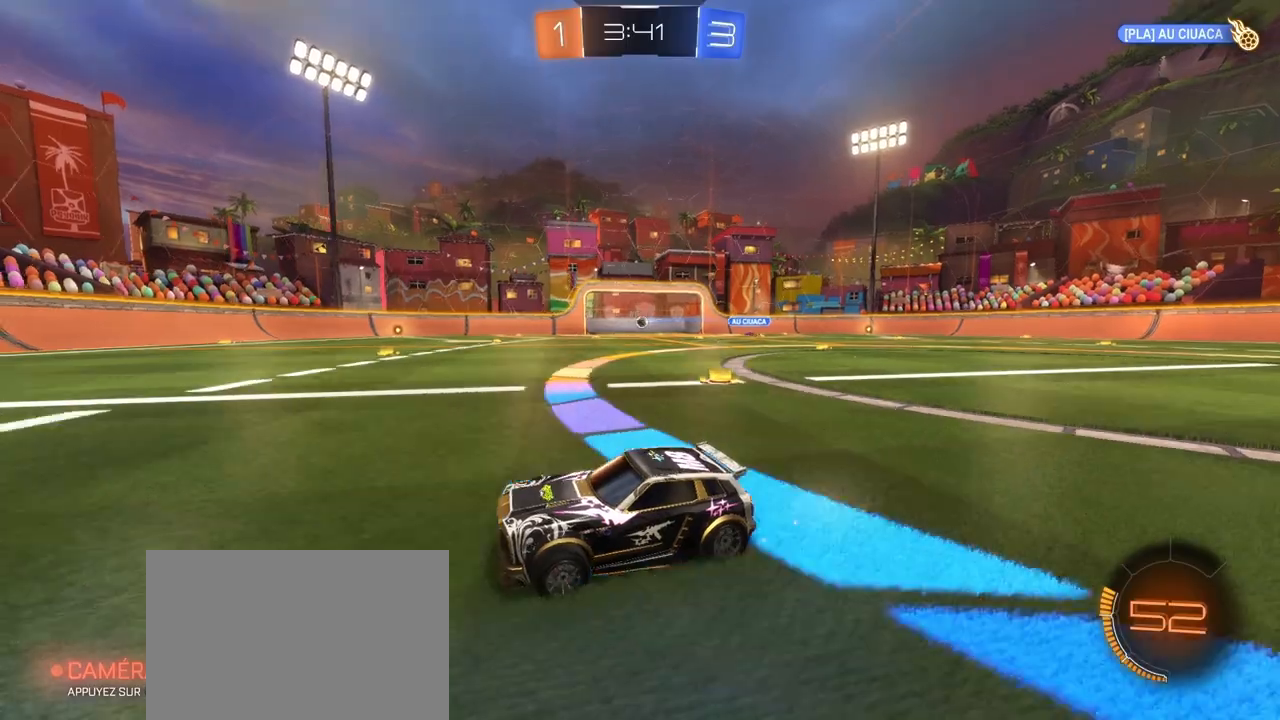
Gameplay with a controller (PlayStation layout); each line is a JSON object with the inputs held at the frame after it. "events" lists button and stick changes between this image and that frame as [ms after this image, input, new state], when the widget could be followed in between.
{"buttons": [], "left_stick": "center", "right_stick": "center", "events": []}
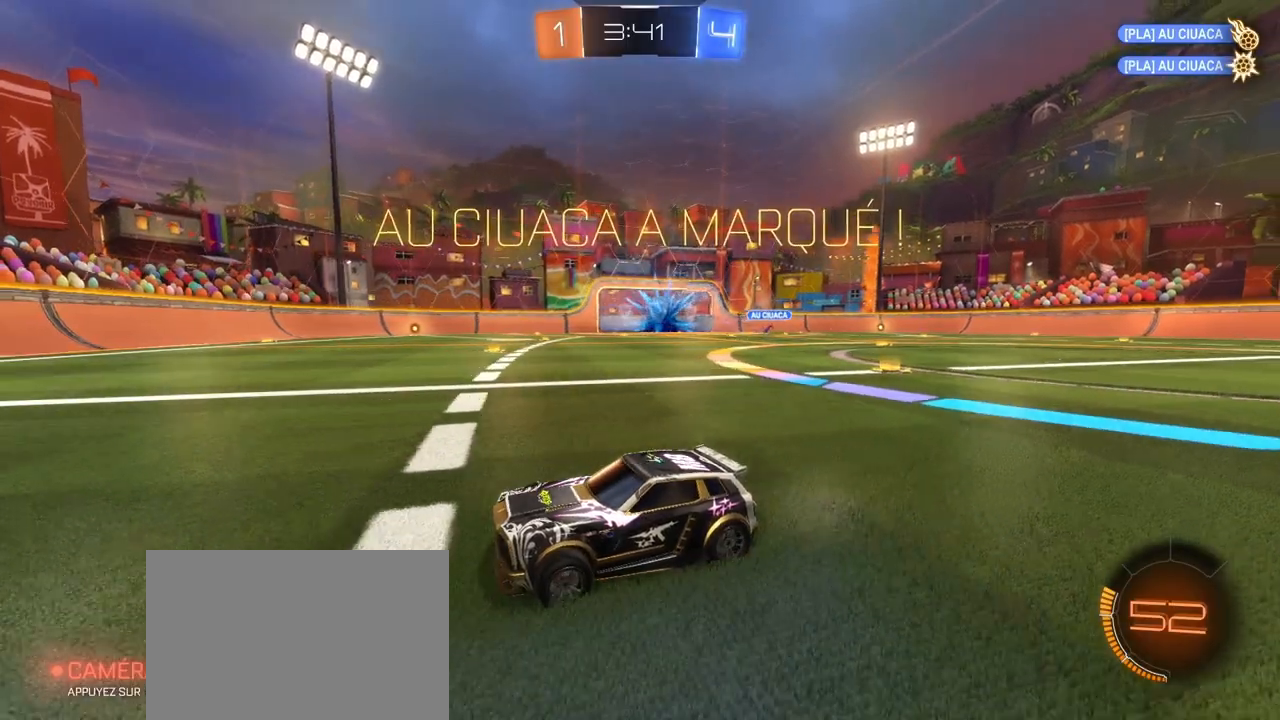
{"buttons": ["R2"], "left_stick": "right", "right_stick": "center", "events": [[83, "TRIANGLE", "down"], [200, "left_stick", "right"], [233, "TRIANGLE", "up"], [500, "R2", "down"]]}
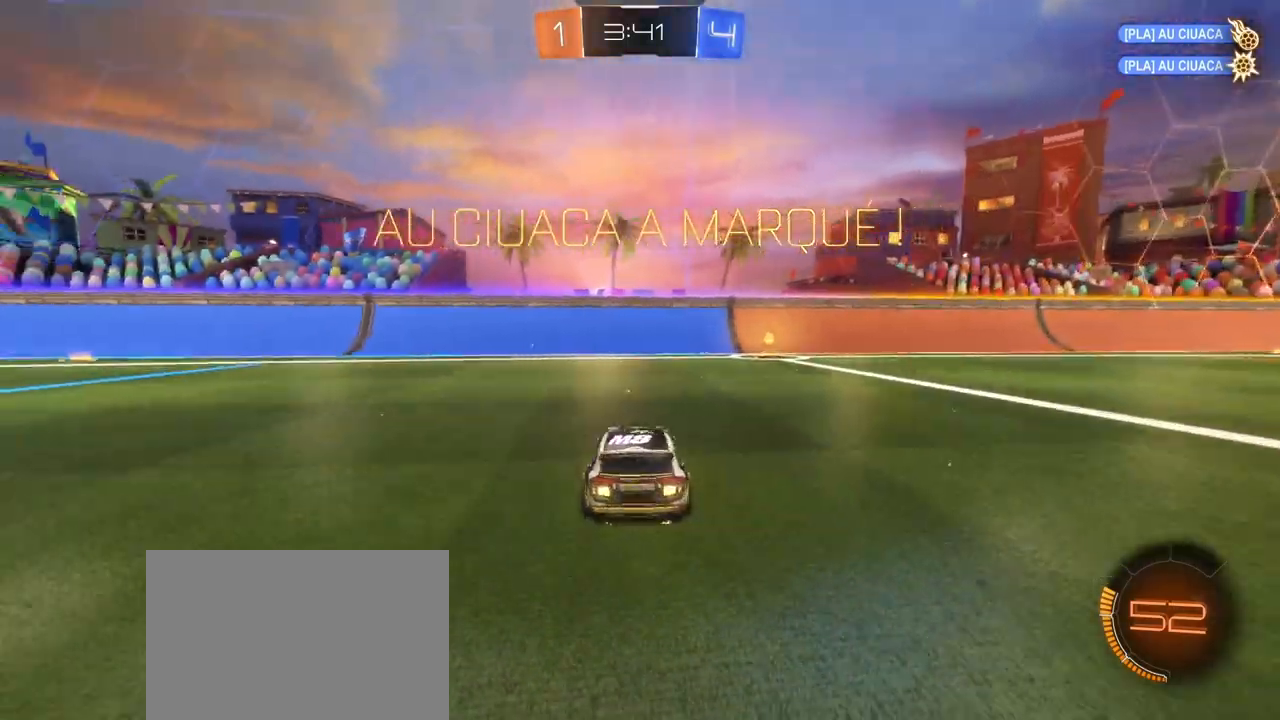
{"buttons": ["R2"], "left_stick": "left", "right_stick": "center", "events": [[483, "left_stick", "left"]]}
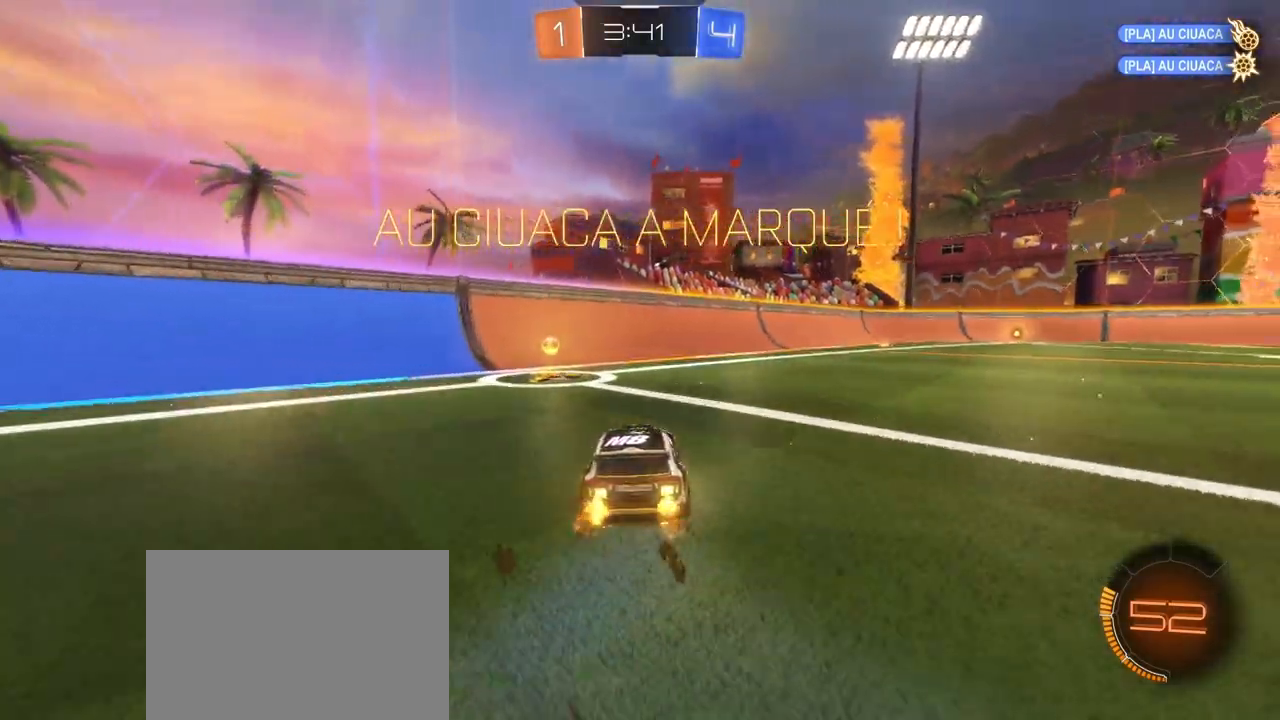
{"buttons": ["CROSS", "L1", "R1", "R2"], "left_stick": "right", "right_stick": "center", "events": [[83, "R1", "down"], [150, "left_stick", "right"], [267, "CROSS", "down"], [267, "L1", "down"]]}
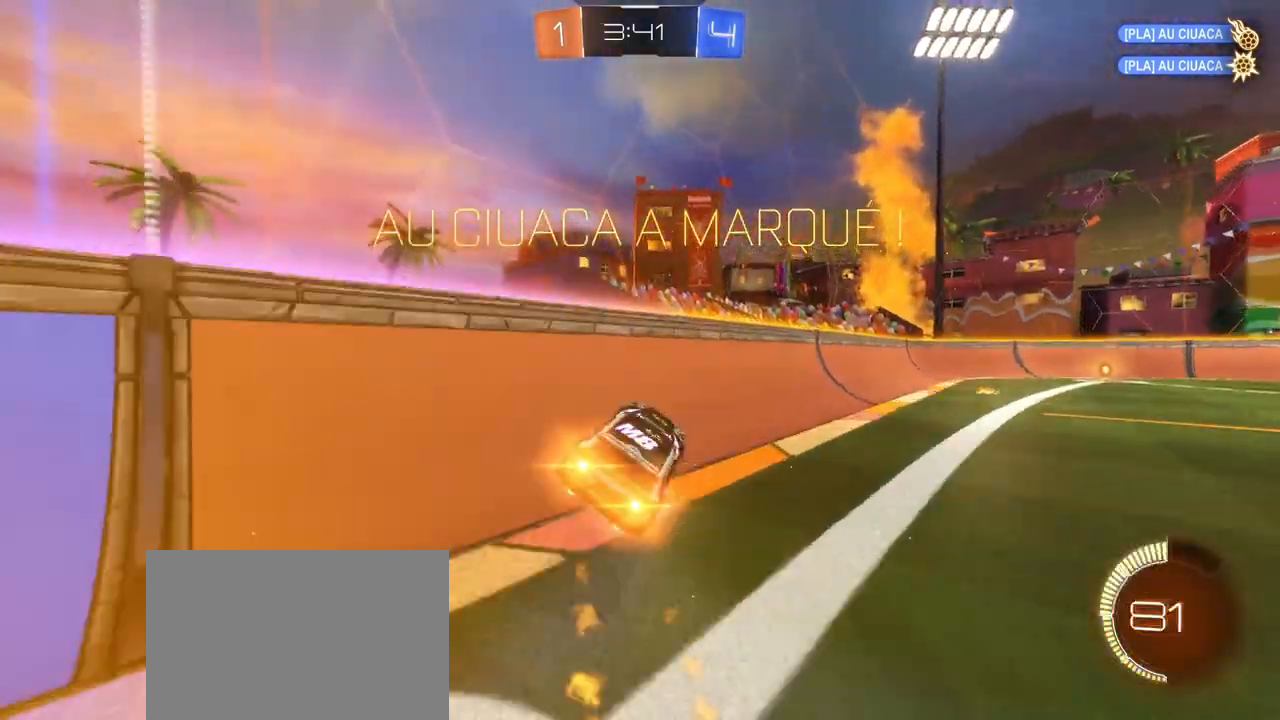
{"buttons": ["R2"], "left_stick": "down-right", "right_stick": "center", "events": [[17, "CROSS", "up"], [133, "L1", "up"], [183, "left_stick", "left"], [217, "CROSS", "down"], [217, "L1", "down"], [350, "L1", "up"], [367, "CROSS", "up"], [400, "R1", "up"], [433, "left_stick", "down-right"]]}
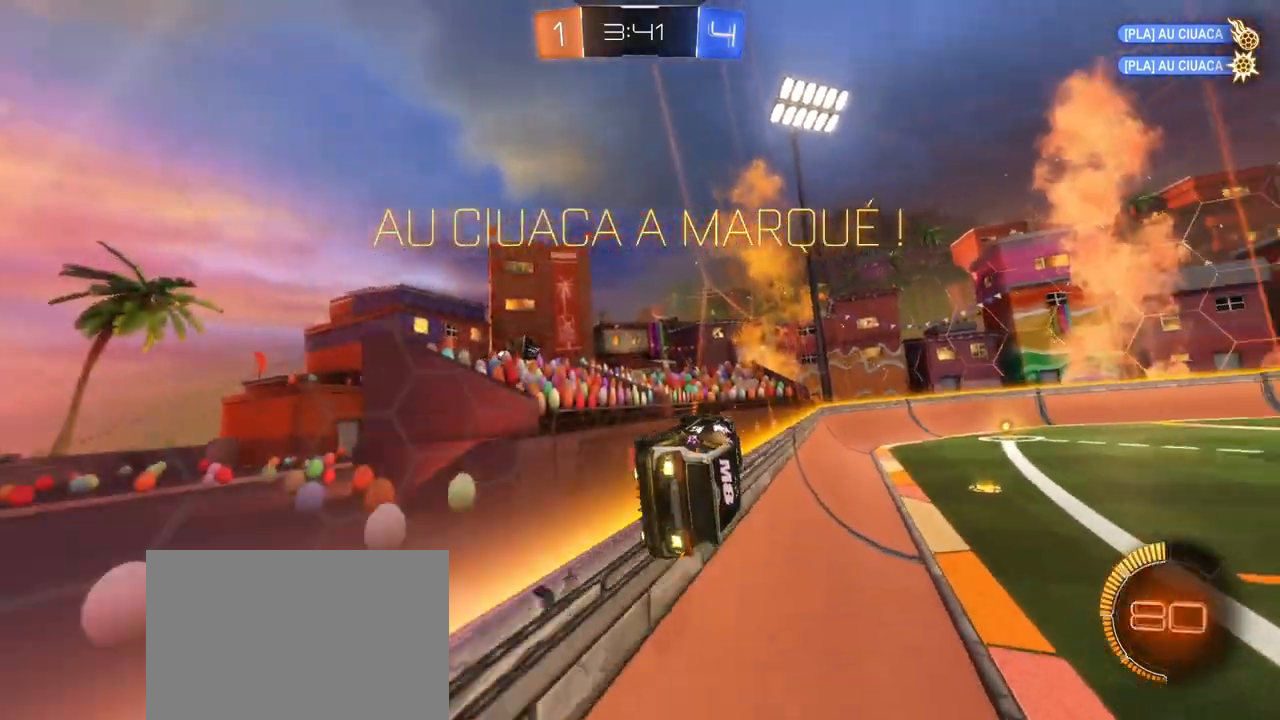
{"buttons": ["R1", "R2"], "left_stick": "center", "right_stick": "center", "events": [[17, "left_stick", "center"], [300, "R1", "down"]]}
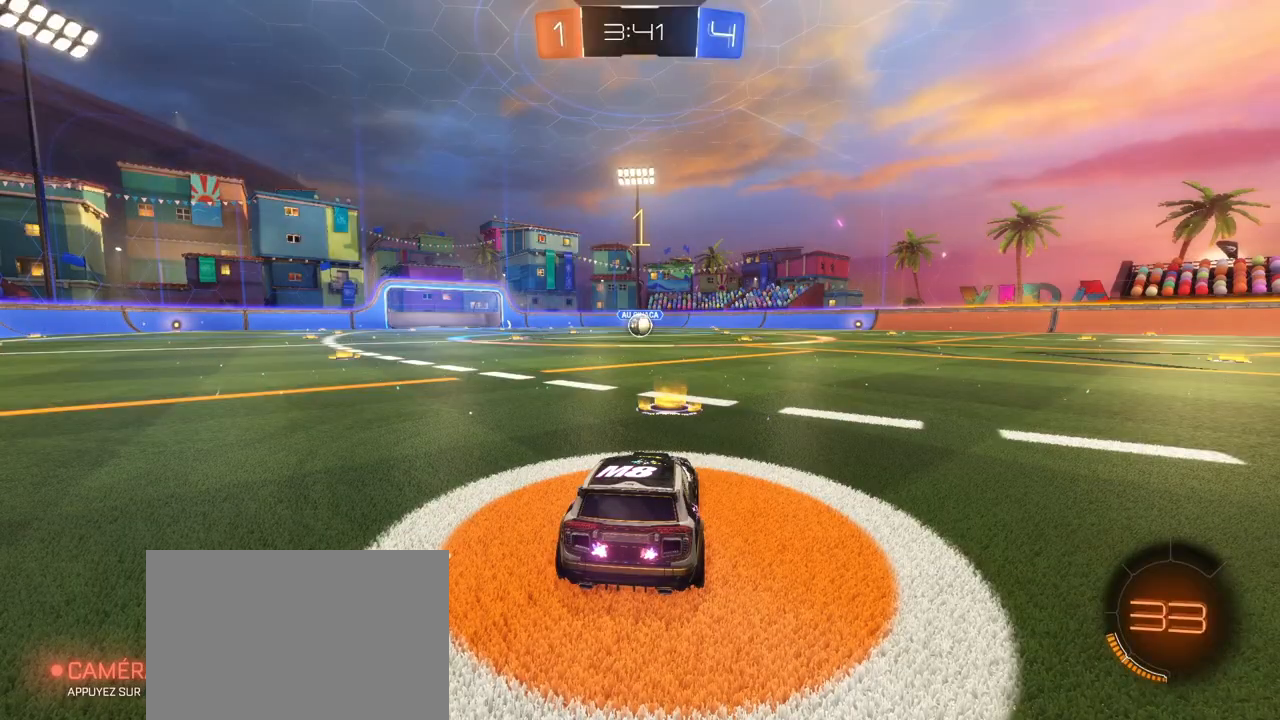
{"buttons": ["R1", "R2"], "left_stick": "center", "right_stick": "center", "events": []}
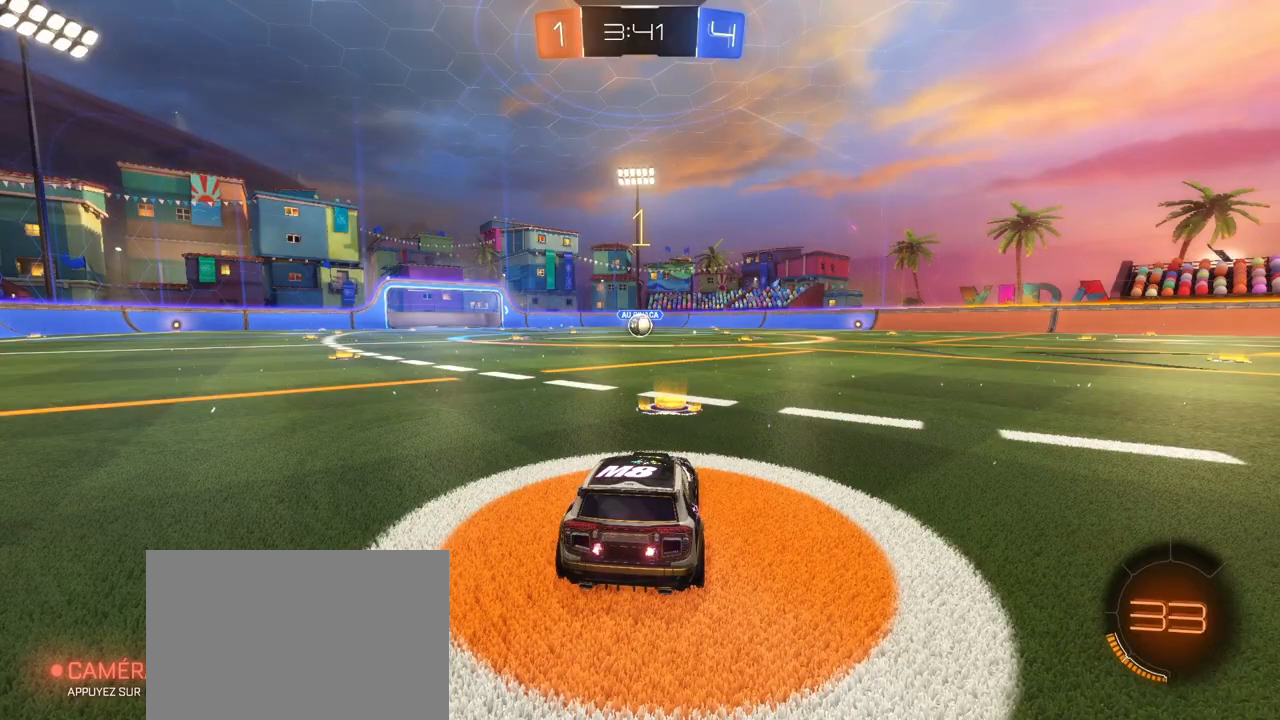
{"buttons": ["R1", "R2"], "left_stick": "left", "right_stick": "center", "events": [[400, "left_stick", "left"]]}
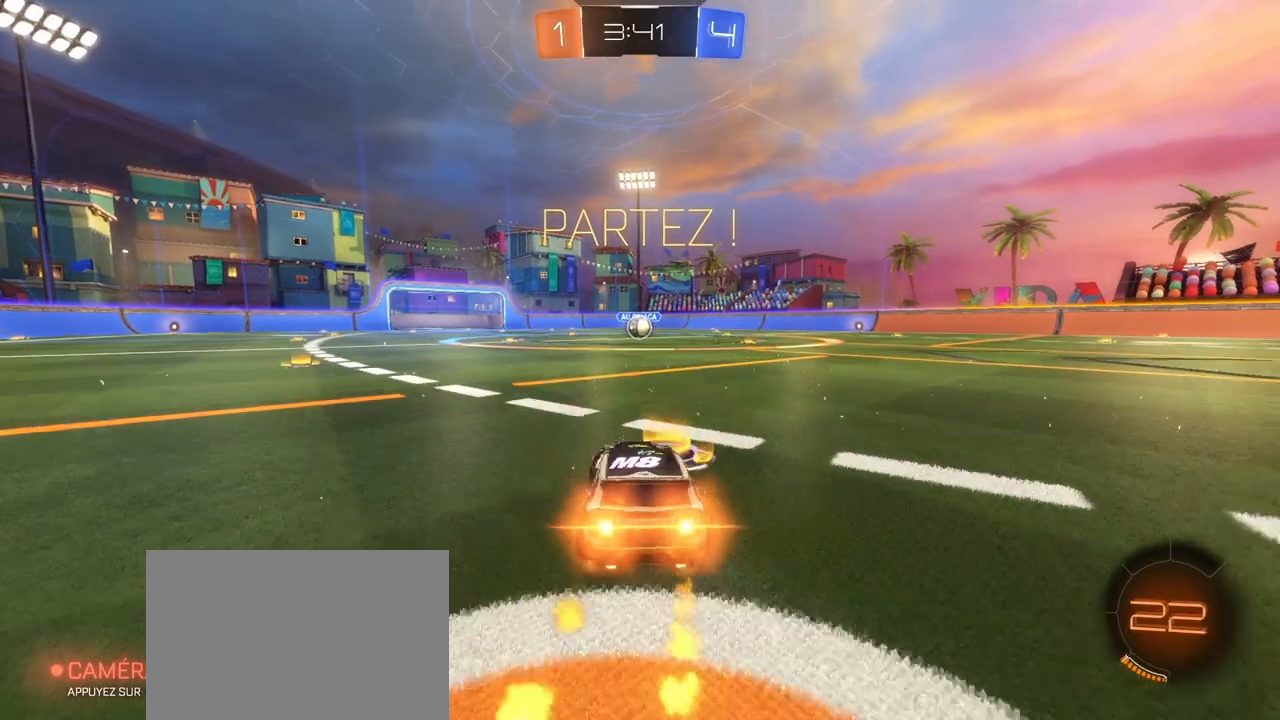
{"buttons": ["SQUARE", "R1", "R2"], "left_stick": "down-right", "right_stick": "center", "events": [[83, "CROSS", "down"], [117, "left_stick", "up"], [133, "CROSS", "up"], [183, "CROSS", "down"], [183, "left_stick", "right"], [200, "SQUARE", "down"], [233, "left_stick", "down-right"], [483, "CROSS", "up"]]}
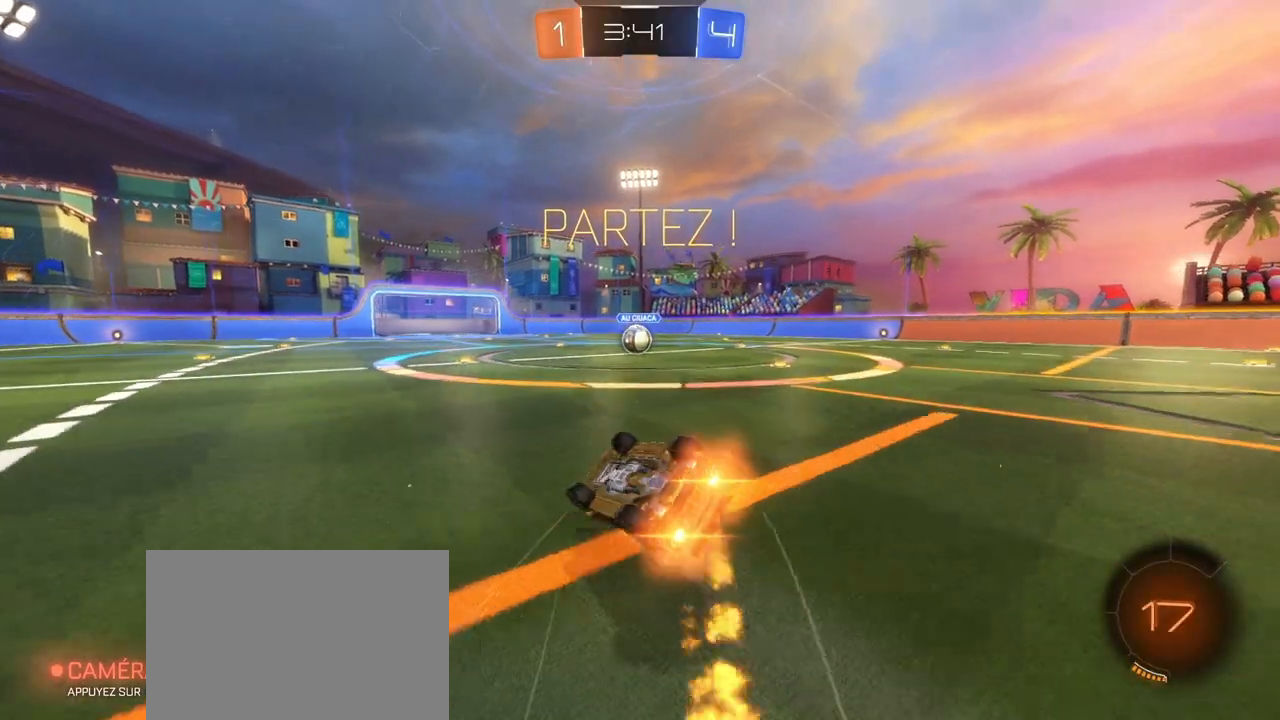
{"buttons": ["R2"], "left_stick": "center", "right_stick": "center", "events": [[67, "left_stick", "right"], [283, "R1", "up"], [483, "SQUARE", "up"], [483, "left_stick", "center"]]}
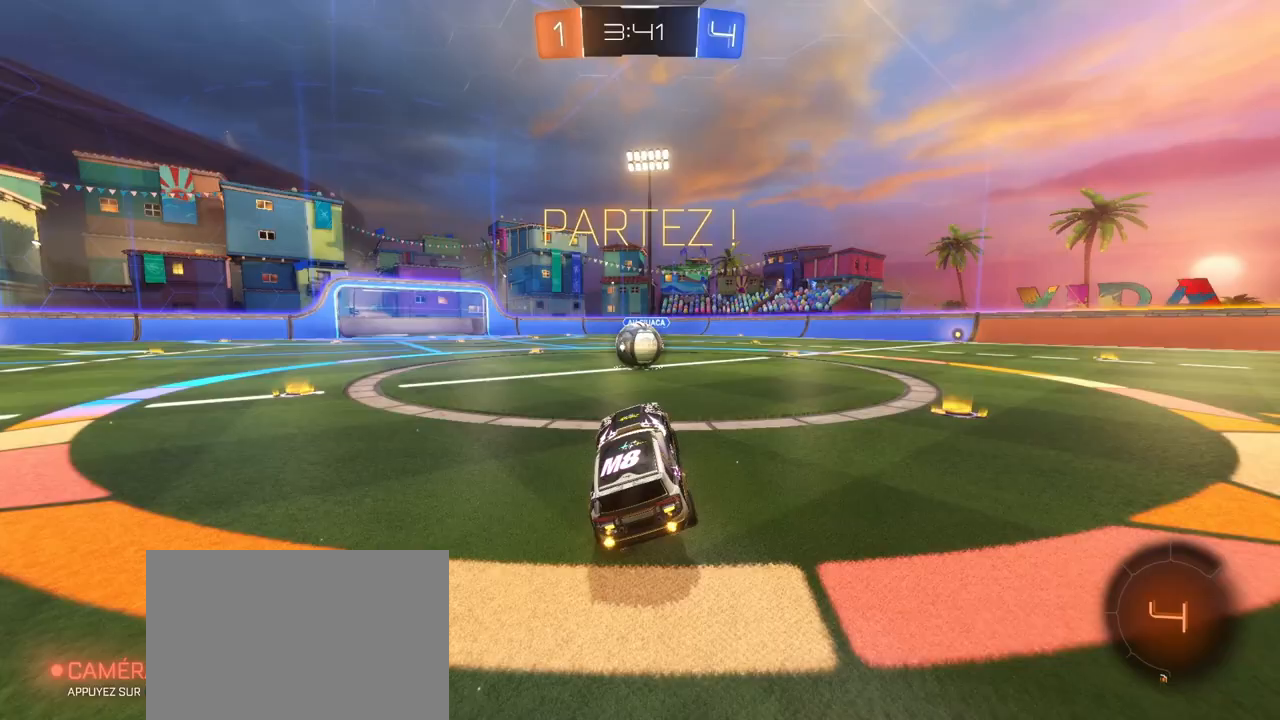
{"buttons": ["R2"], "left_stick": "up-left", "right_stick": "center", "events": [[317, "left_stick", "up-left"], [333, "CROSS", "down"], [433, "CROSS", "up"]]}
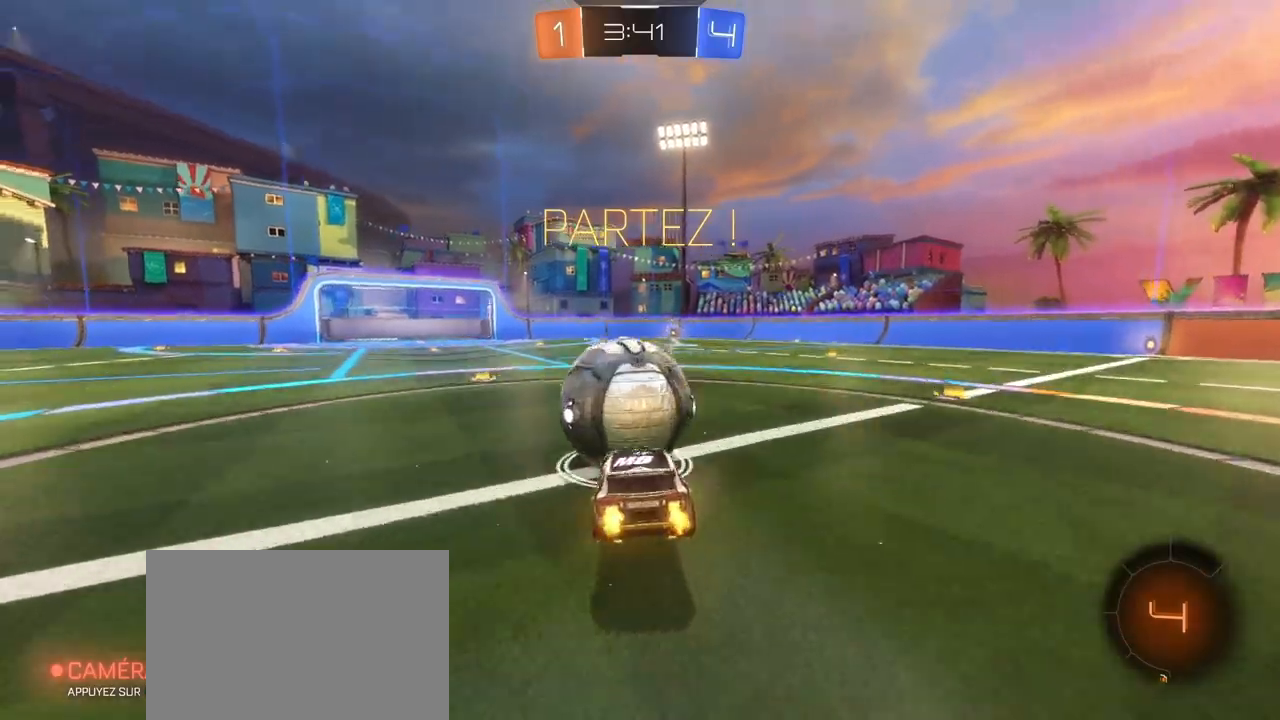
{"buttons": ["R2"], "left_stick": "up-left", "right_stick": "center", "events": [[33, "CROSS", "down"], [167, "L1", "down"], [300, "CROSS", "up"], [500, "L1", "up"]]}
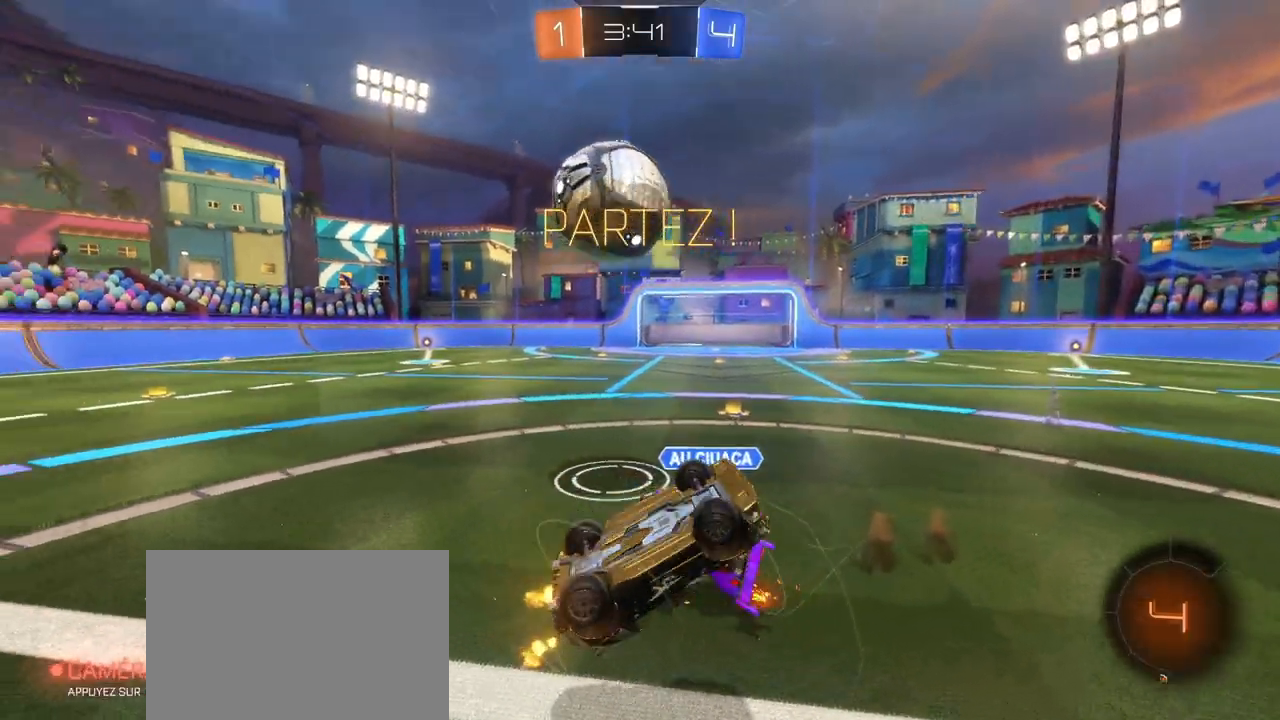
{"buttons": ["R2"], "left_stick": "up-left", "right_stick": "center", "events": [[83, "left_stick", "center"], [267, "left_stick", "left"], [467, "left_stick", "up-left"]]}
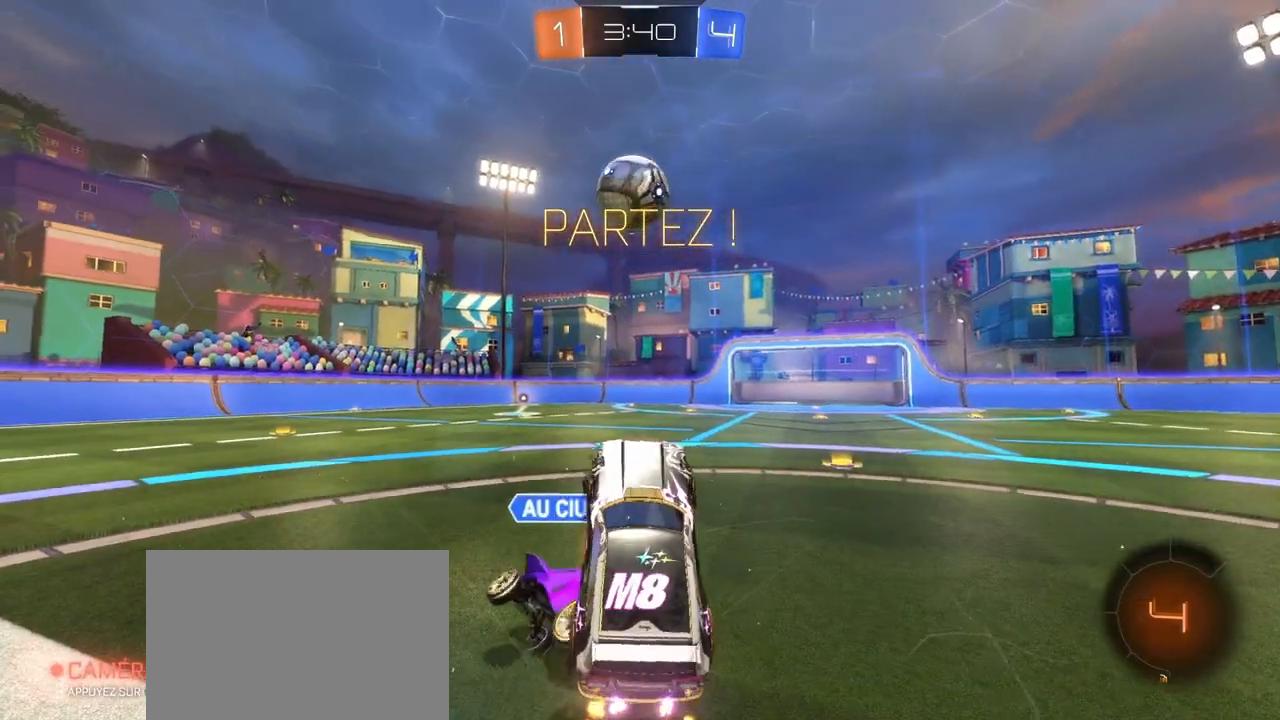
{"buttons": ["R2"], "left_stick": "center", "right_stick": "center", "events": [[33, "left_stick", "center"]]}
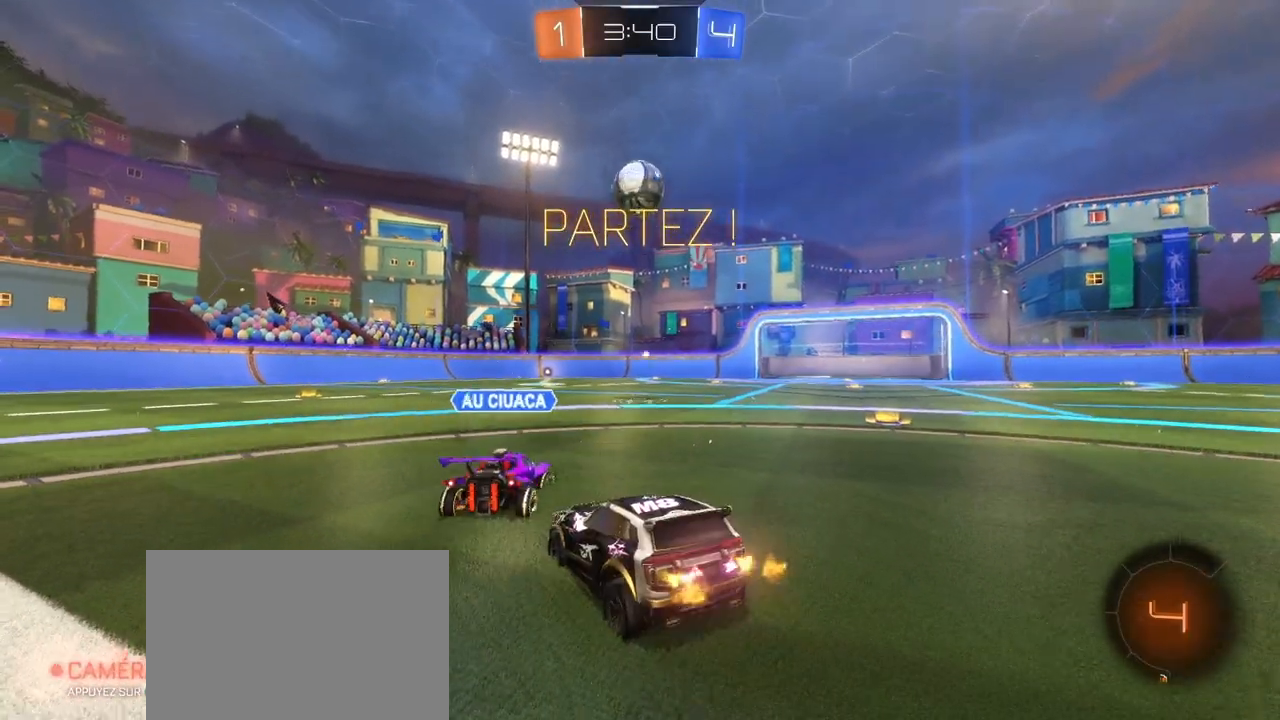
{"buttons": ["R1", "R2"], "left_stick": "center", "right_stick": "center", "events": [[83, "left_stick", "left"], [200, "R1", "down"], [283, "TRIANGLE", "down"], [433, "left_stick", "center"], [450, "TRIANGLE", "up"]]}
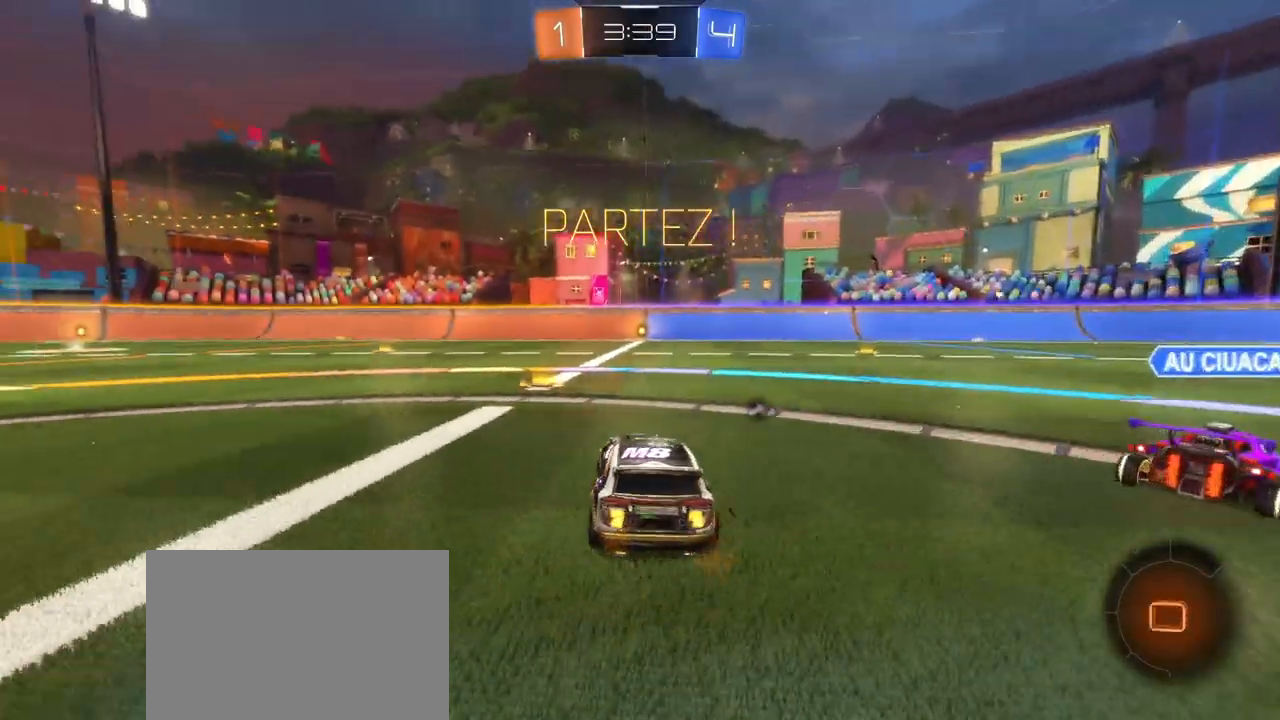
{"buttons": ["CROSS", "SQUARE", "R1", "R2"], "left_stick": "right", "right_stick": "center", "events": [[67, "left_stick", "left"], [300, "left_stick", "up-right"], [350, "CROSS", "down"], [367, "SQUARE", "down"], [400, "left_stick", "right"]]}
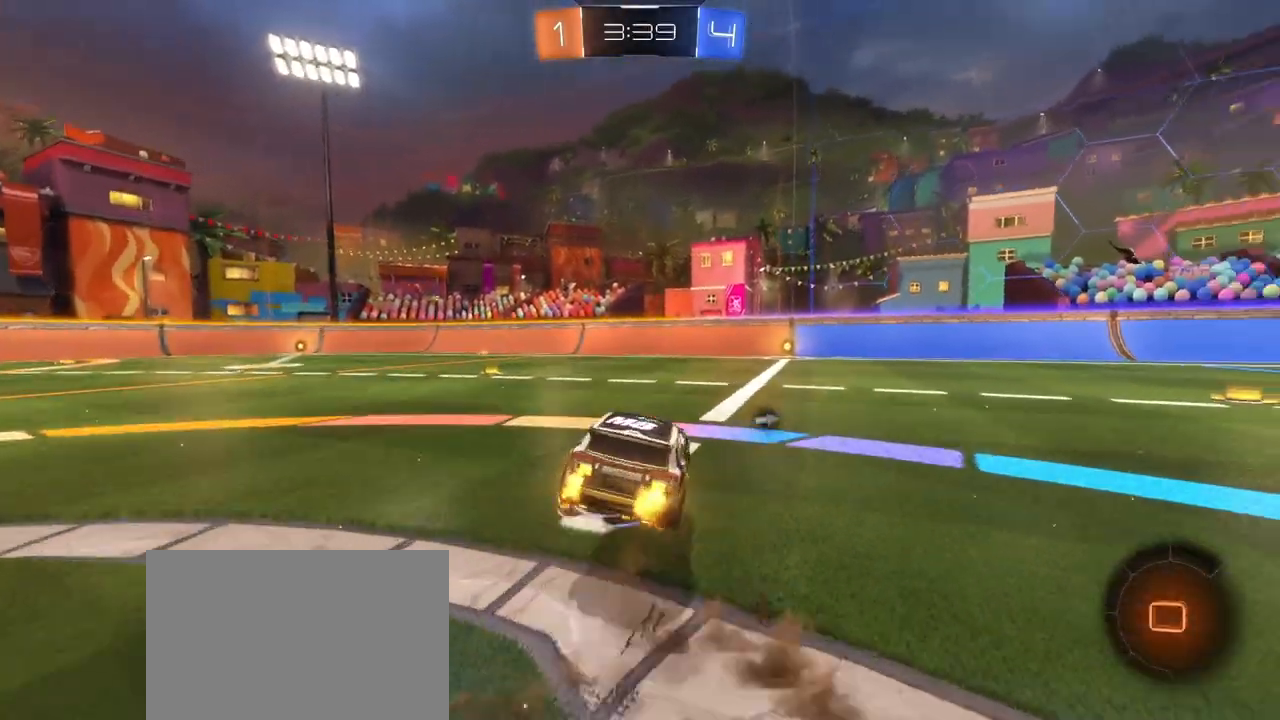
{"buttons": ["SQUARE", "R2"], "left_stick": "center", "right_stick": "center", "events": [[200, "left_stick", "center"], [250, "CROSS", "up"], [483, "R1", "up"]]}
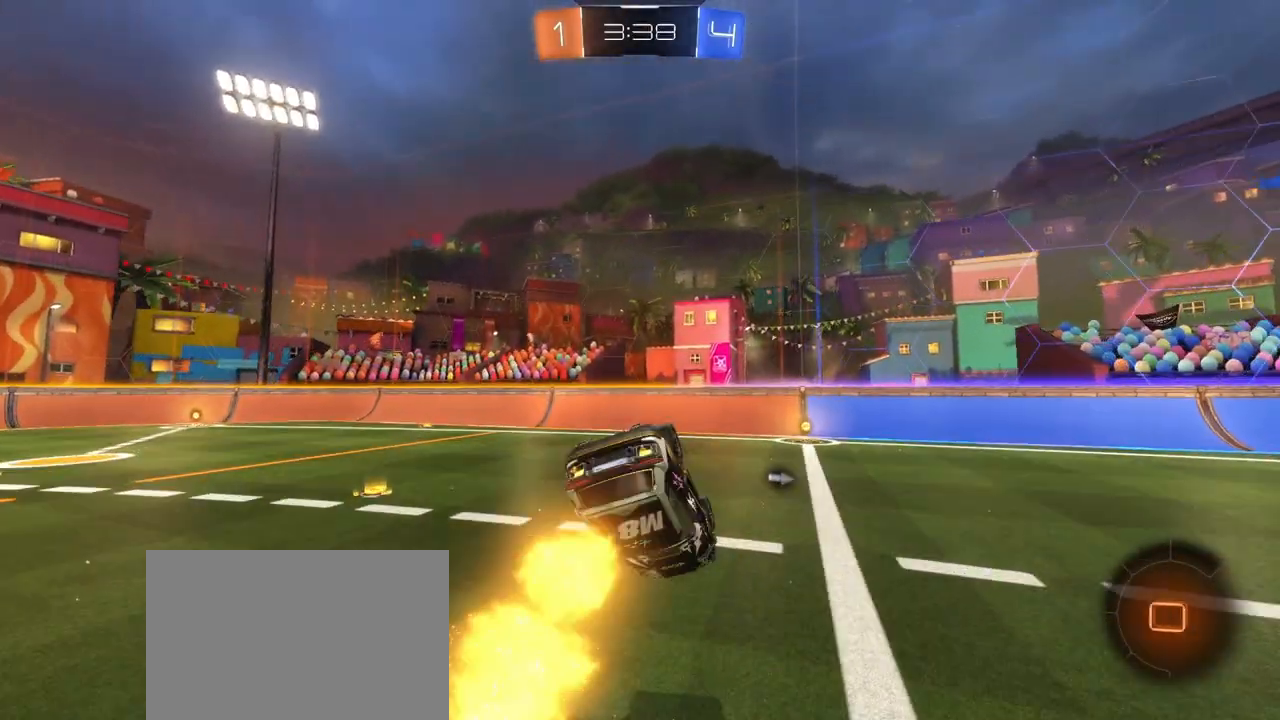
{"buttons": ["R2"], "left_stick": "down-right", "right_stick": "center", "events": [[50, "left_stick", "down-right"], [417, "SQUARE", "up"]]}
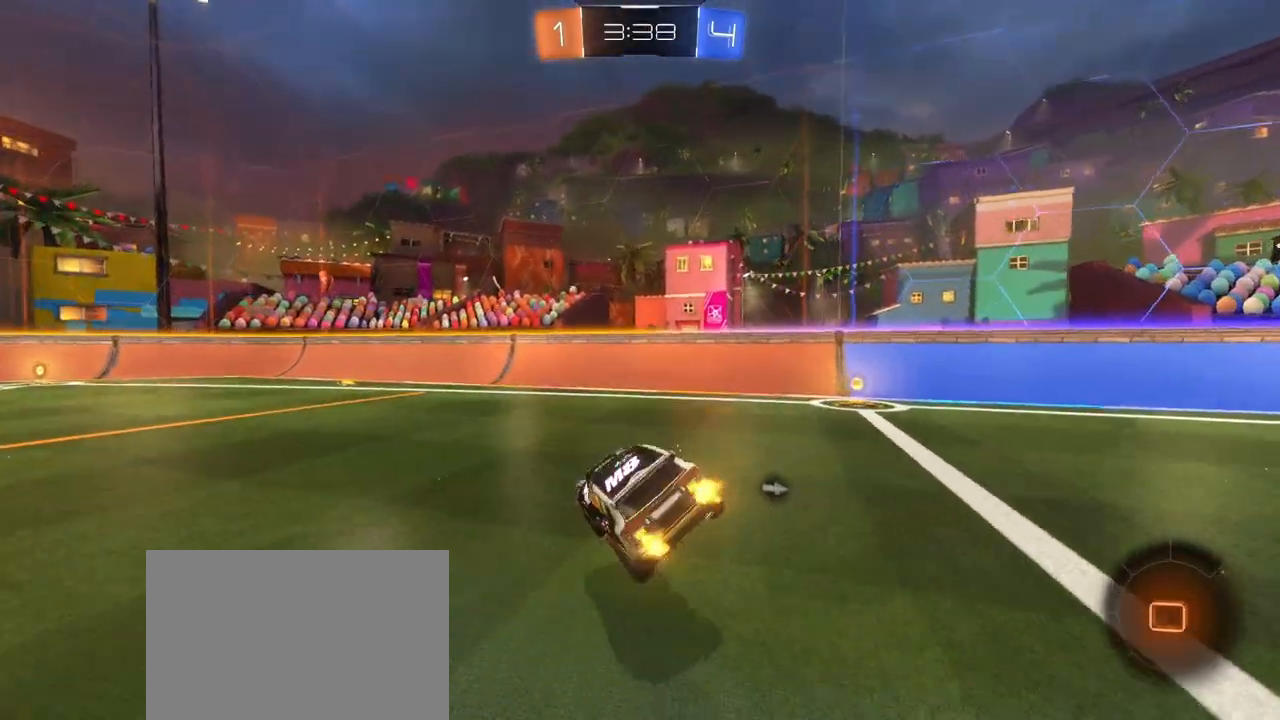
{"buttons": ["R2"], "left_stick": "right", "right_stick": "center", "events": [[17, "left_stick", "right"], [50, "TRIANGLE", "down"], [117, "left_stick", "up-right"], [150, "TRIANGLE", "up"], [300, "left_stick", "center"], [467, "left_stick", "right"]]}
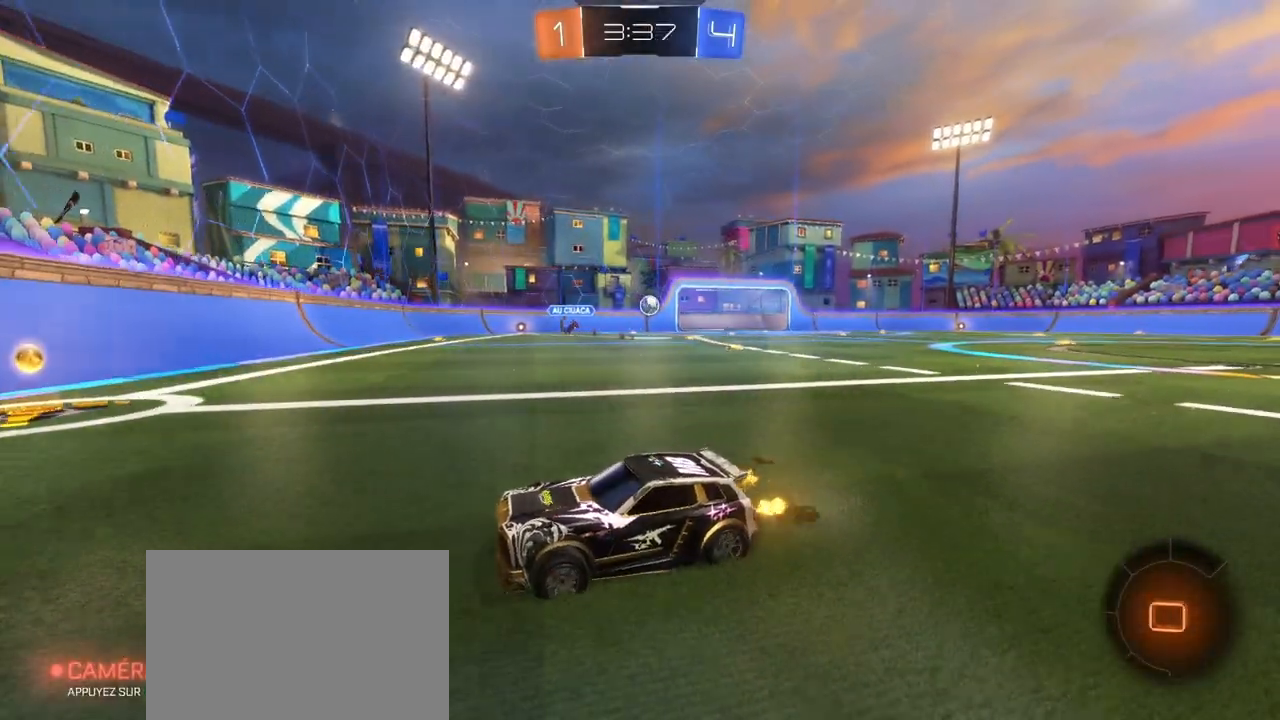
{"buttons": ["R2"], "left_stick": "right", "right_stick": "center", "events": [[350, "L1", "down"], [483, "L1", "up"]]}
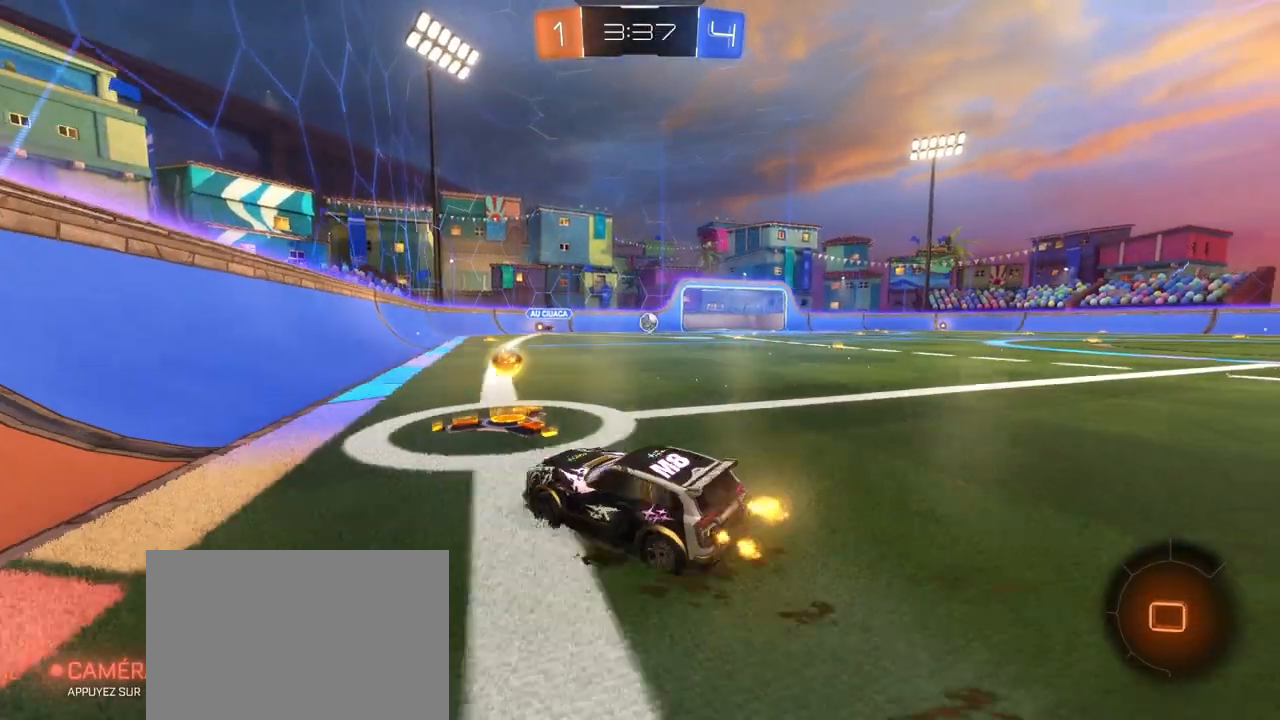
{"buttons": ["R1", "R2"], "left_stick": "center", "right_stick": "center", "events": [[133, "R1", "down"], [300, "left_stick", "left"], [467, "left_stick", "center"]]}
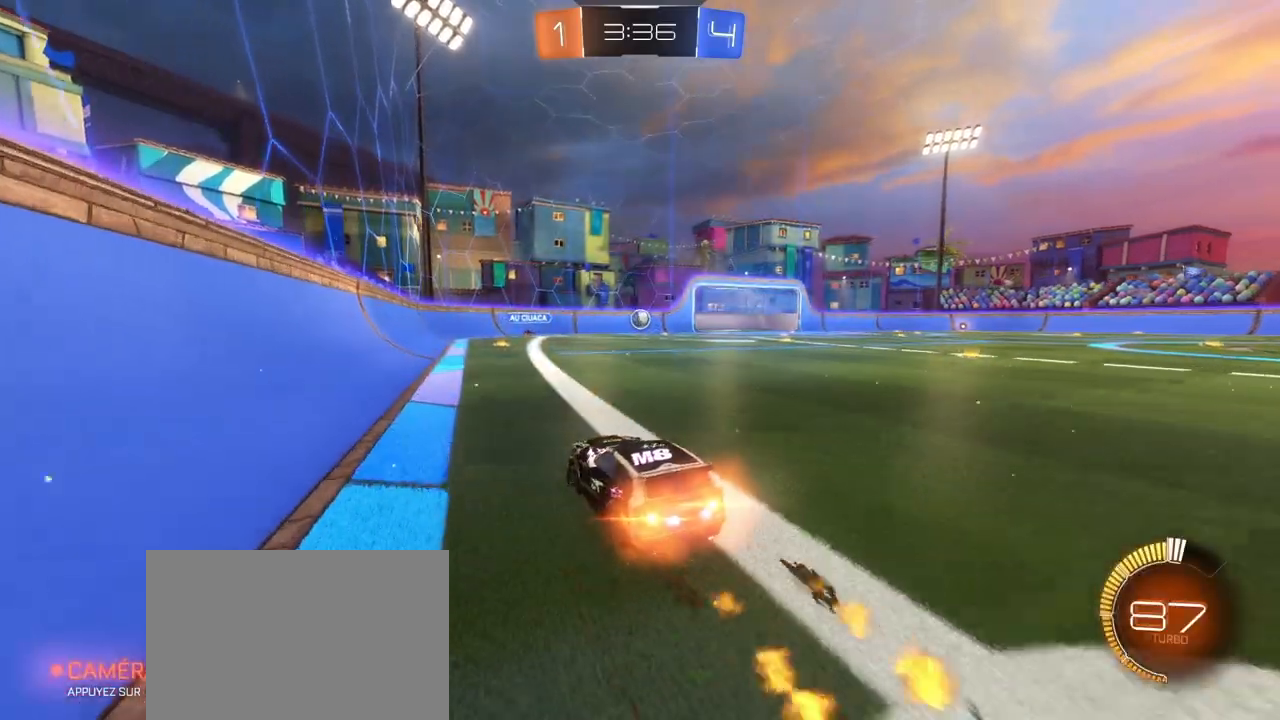
{"buttons": ["R2"], "left_stick": "center", "right_stick": "center", "events": [[200, "R1", "up"]]}
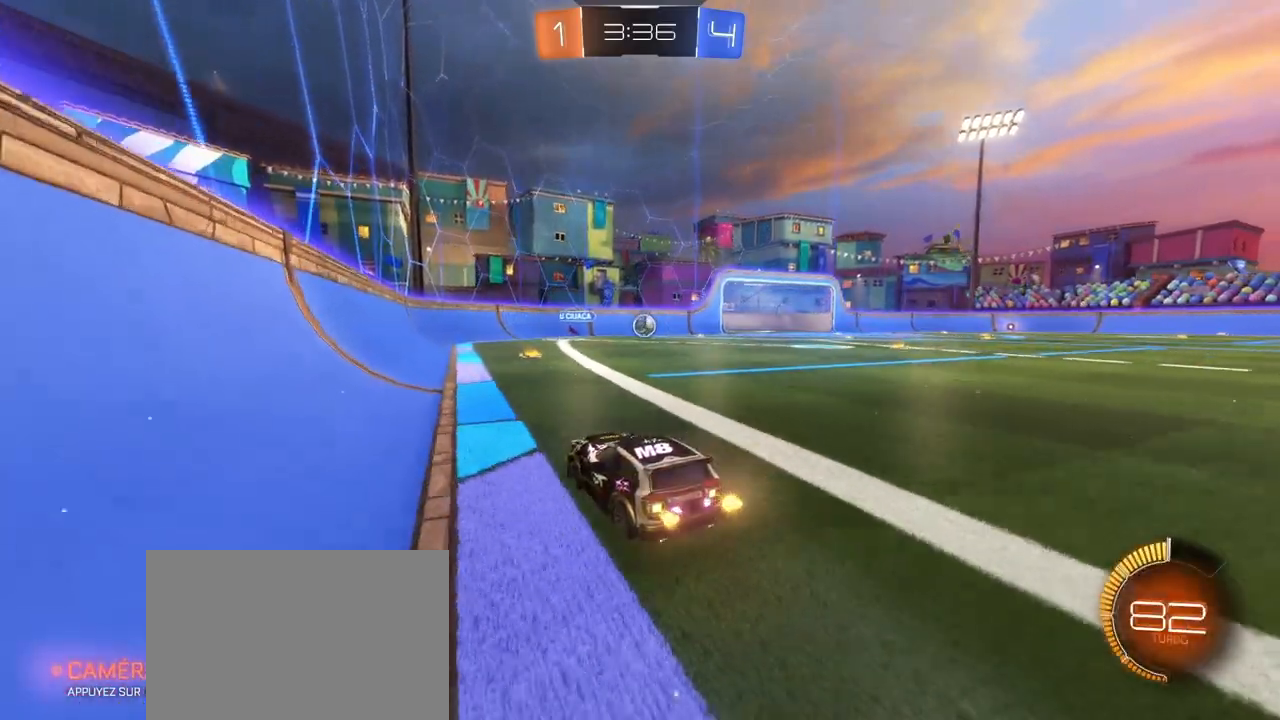
{"buttons": ["R2"], "left_stick": "right", "right_stick": "center", "events": [[33, "left_stick", "right"], [100, "L2", "down"], [100, "R2", "up"], [350, "L2", "up"], [450, "R2", "down"]]}
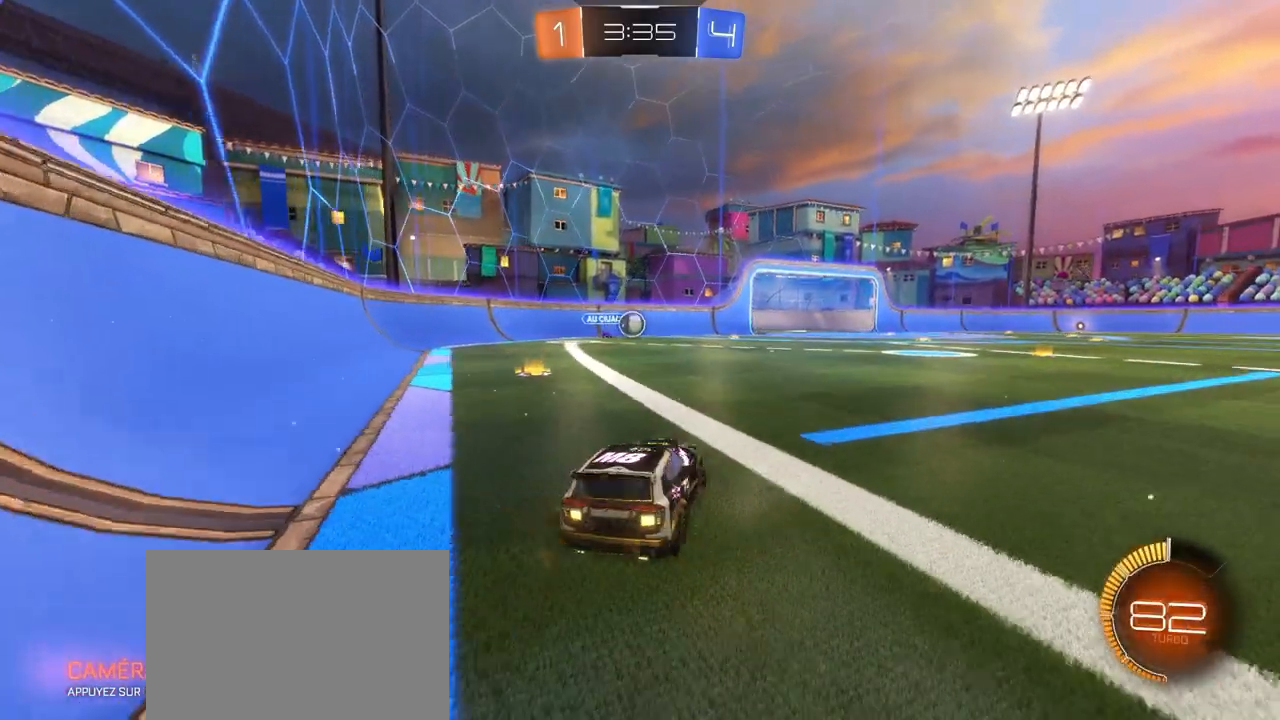
{"buttons": ["R2"], "left_stick": "right", "right_stick": "center", "events": []}
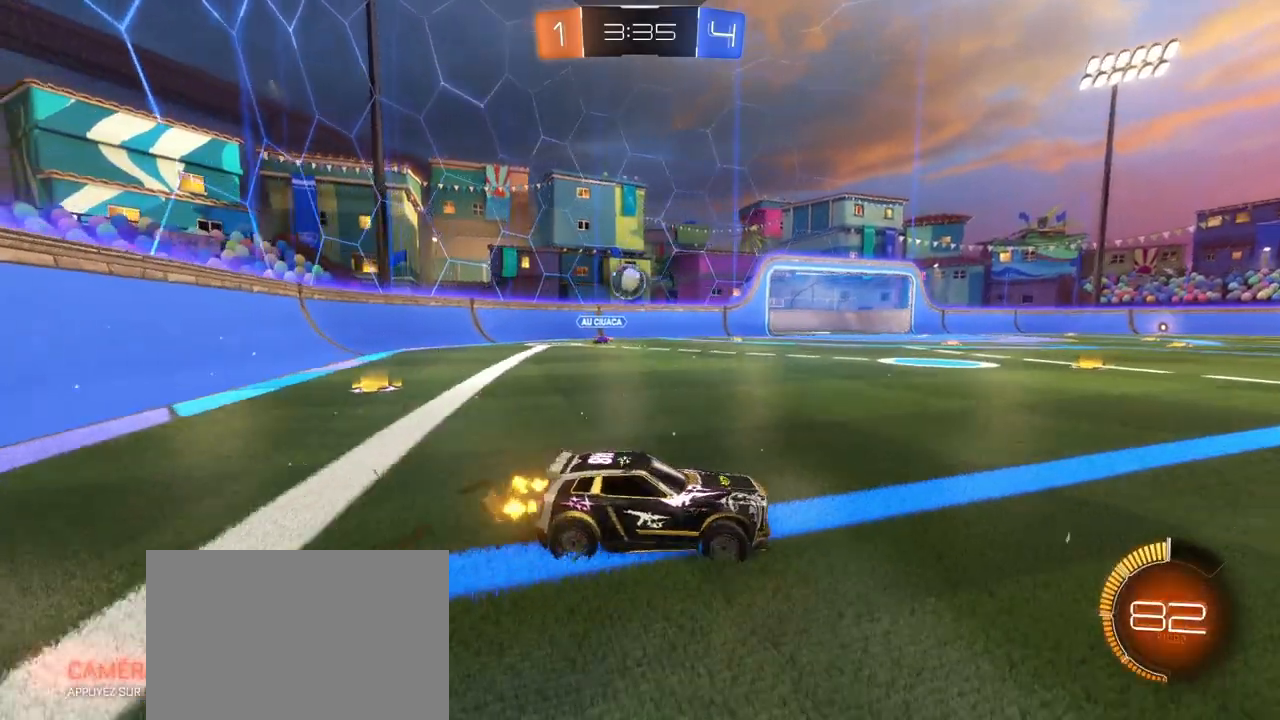
{"buttons": ["R2"], "left_stick": "center", "right_stick": "center", "events": [[200, "R1", "down"], [333, "R1", "up"], [500, "left_stick", "center"]]}
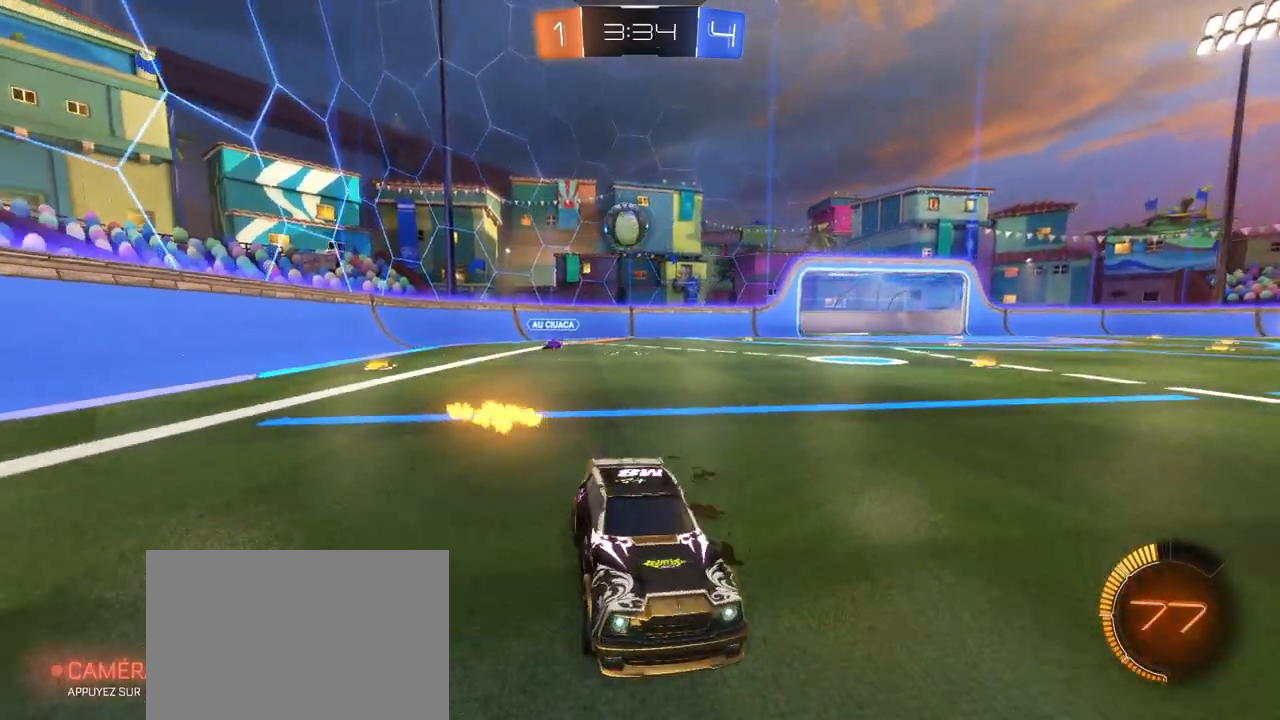
{"buttons": ["R1", "R2"], "left_stick": "left", "right_stick": "center", "events": [[83, "R1", "down"], [233, "left_stick", "left"]]}
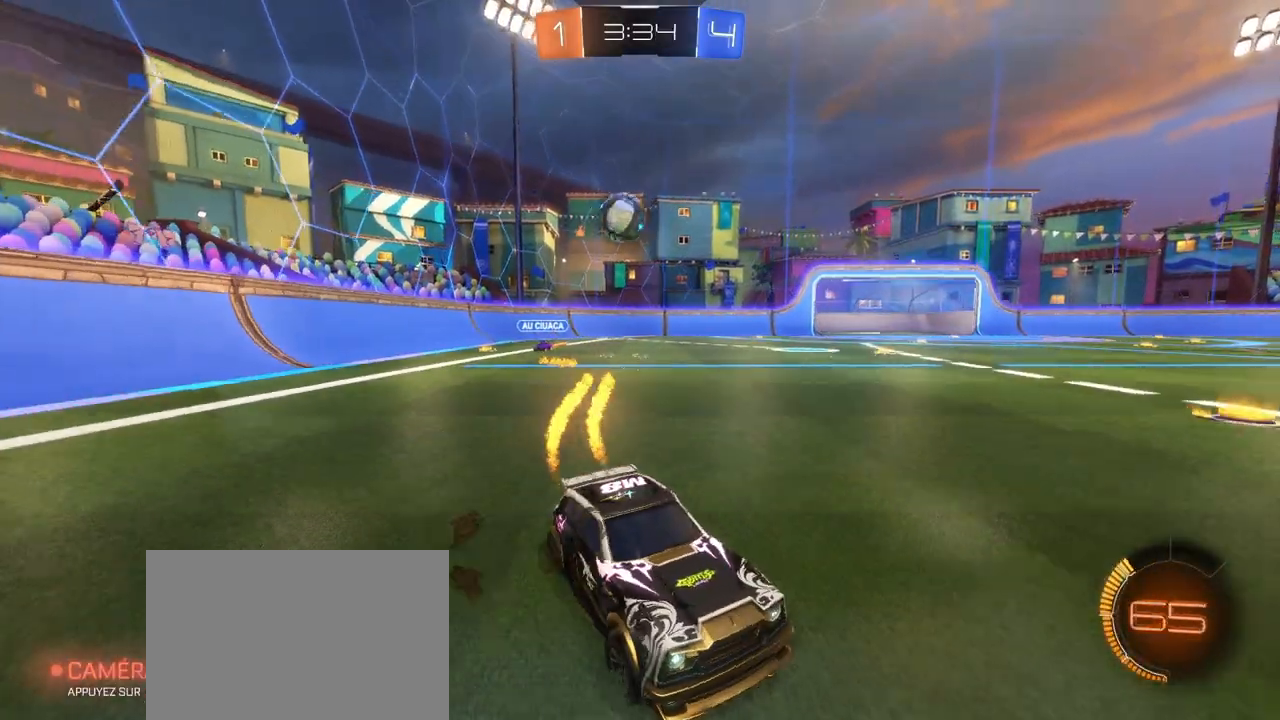
{"buttons": ["R2"], "left_stick": "right", "right_stick": "center", "events": [[133, "left_stick", "center"], [317, "R1", "up"], [400, "left_stick", "right"]]}
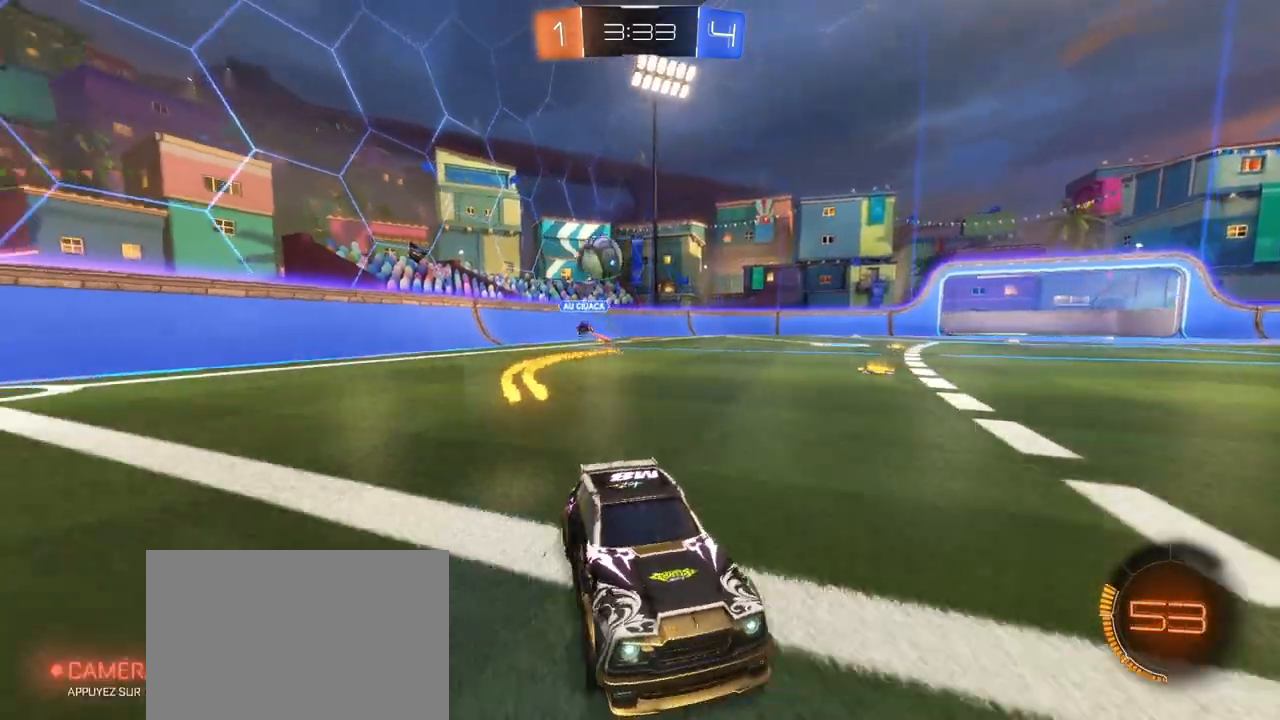
{"buttons": ["R2"], "left_stick": "center", "right_stick": "center", "events": [[167, "left_stick", "center"]]}
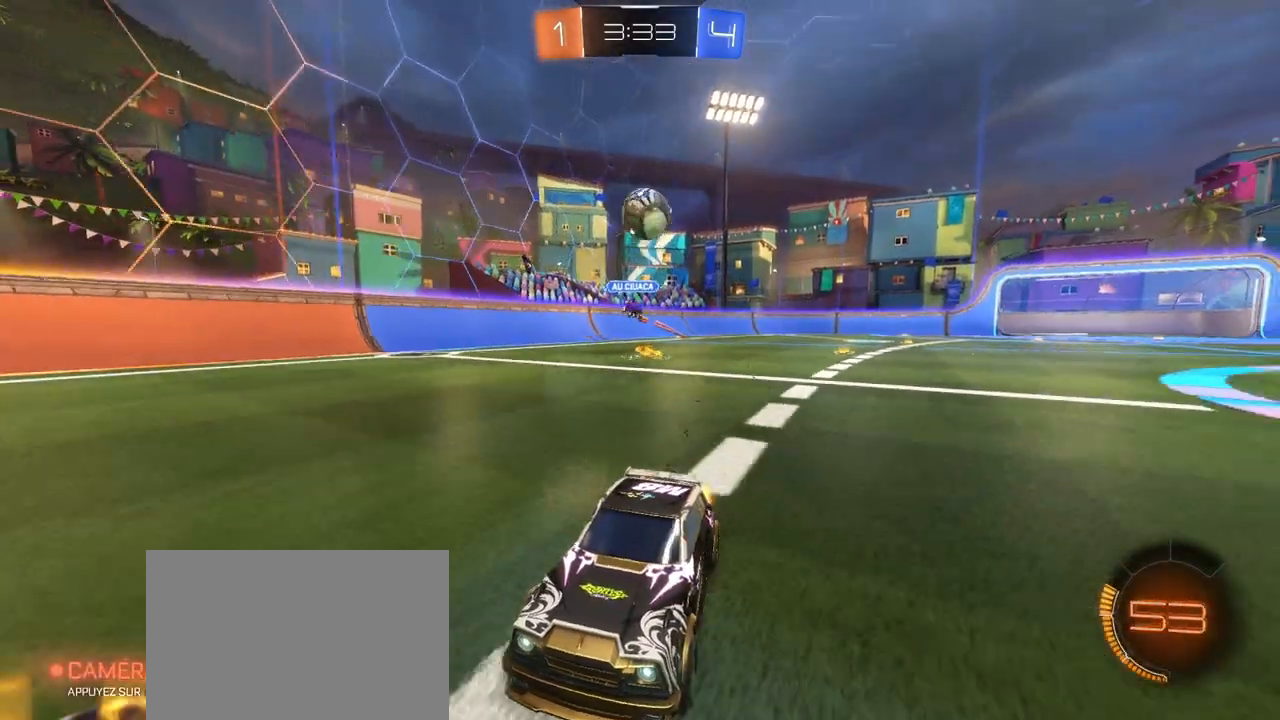
{"buttons": ["R2"], "left_stick": "center", "right_stick": "center", "events": [[317, "left_stick", "left"], [417, "left_stick", "center"]]}
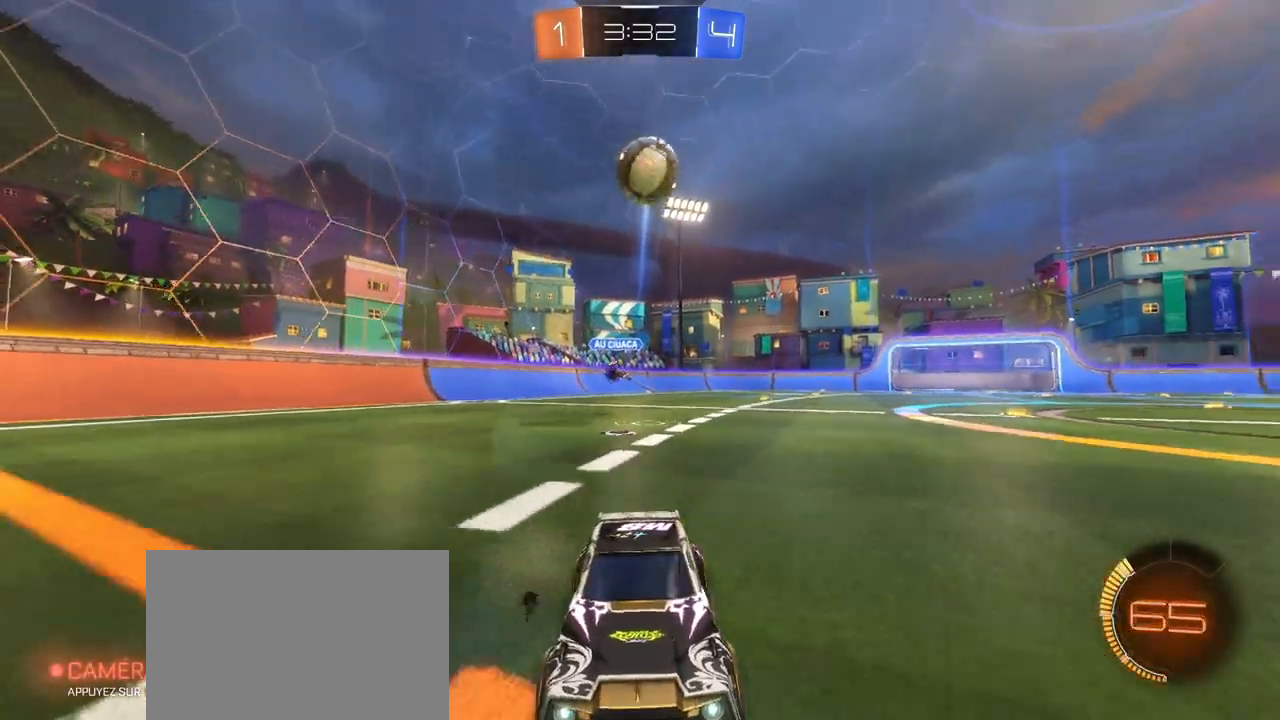
{"buttons": ["CROSS"], "left_stick": "down", "right_stick": "center", "events": [[100, "left_stick", "left"], [167, "CROSS", "down"], [183, "left_stick", "down"], [350, "CROSS", "up"], [367, "left_stick", "center"], [400, "CROSS", "down"], [467, "R2", "up"], [483, "left_stick", "down"]]}
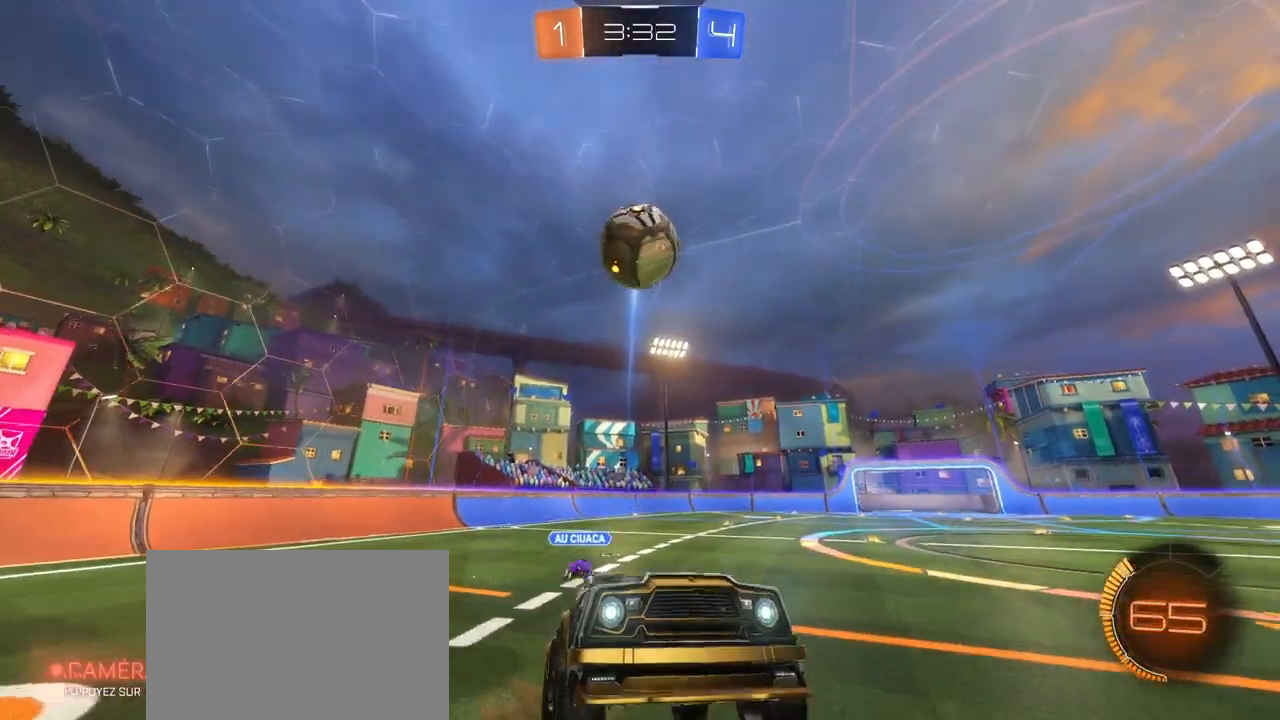
{"buttons": ["L1"], "left_stick": "down-right", "right_stick": "center", "events": [[33, "CROSS", "up"], [67, "left_stick", "down-right"], [167, "L1", "down"]]}